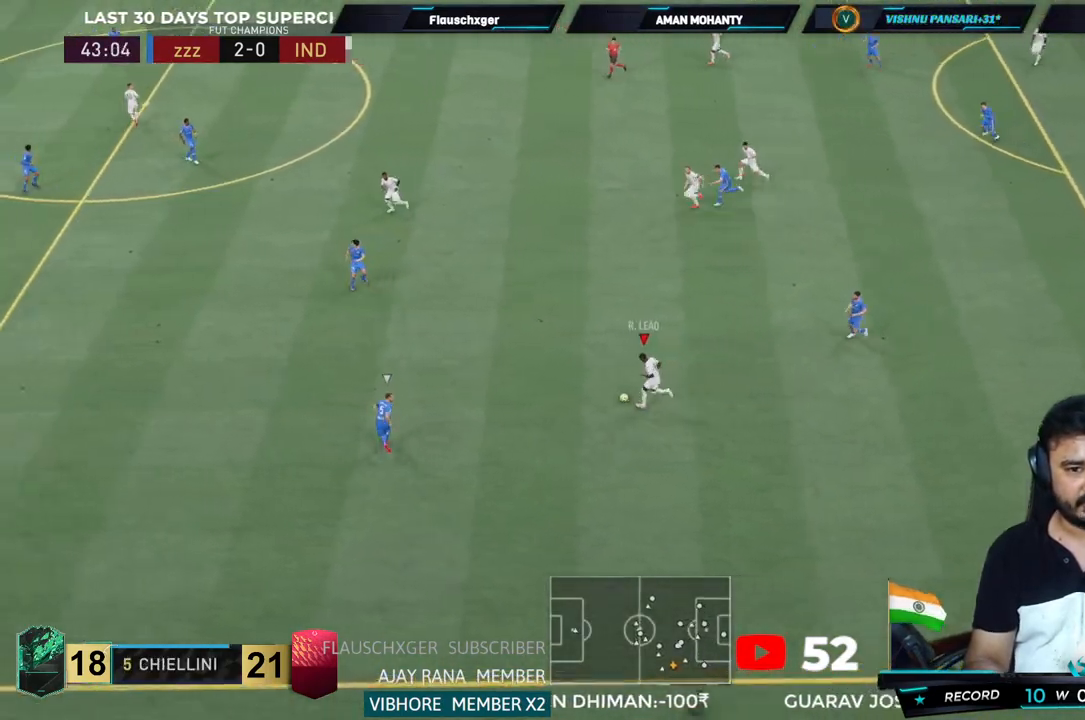
Gameplay with a controller (PlayStation layout); each line is a JSON object with the inputs held at the frame after it (dt_ms = milliseconds from this image to that frame). "events" lists button and stick changes between this image and that frame as [ms after this image, input, new state], when the widget could be followed in between. Not read: L3 R3.
{"dt_ms": 500, "buttons": [], "left_stick": "up-left", "right_stick": "center", "events": [[250, "left_stick", "center"], [500, "left_stick", "up-left"]]}
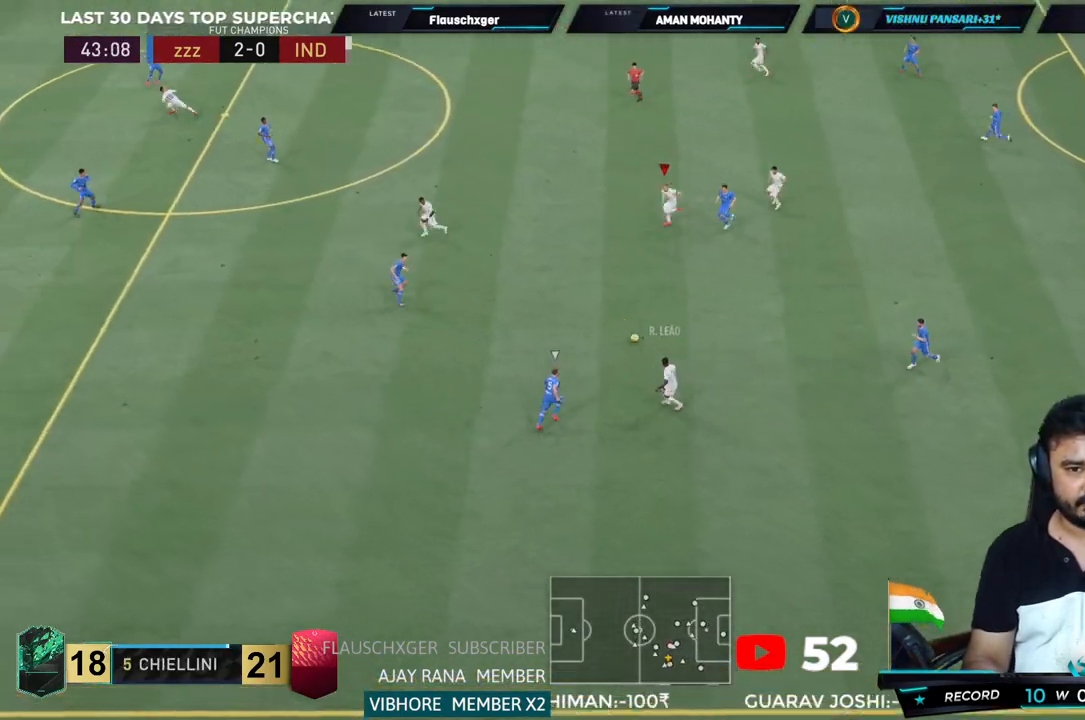
{"dt_ms": 500, "buttons": [], "left_stick": "up-left", "right_stick": "center", "events": []}
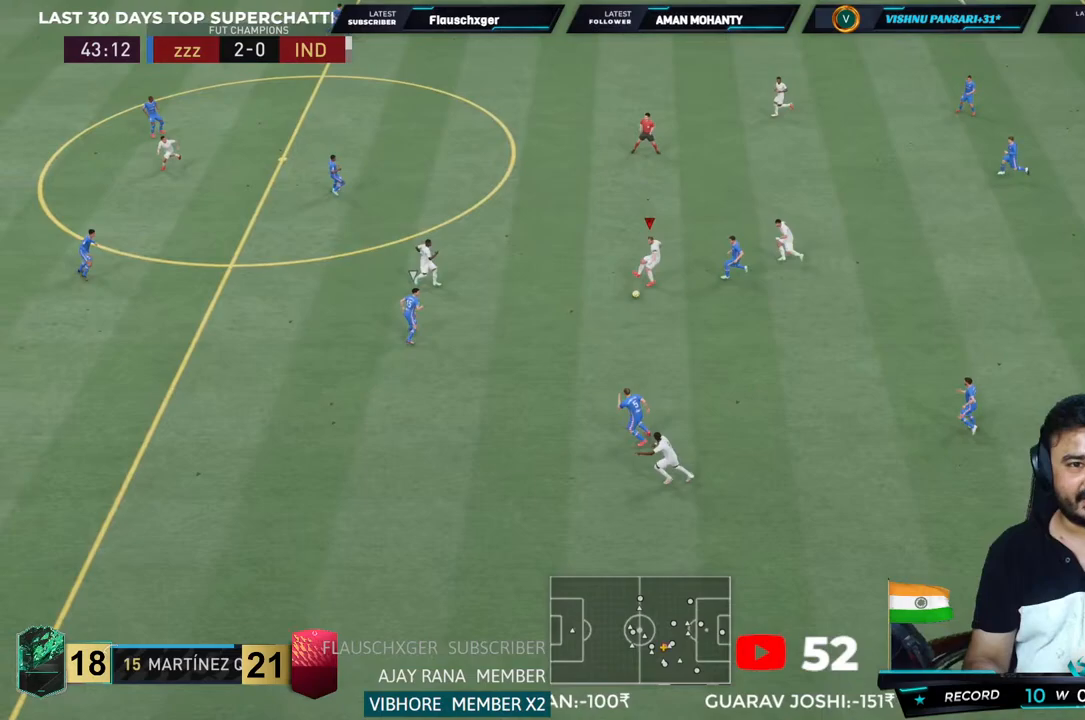
{"dt_ms": 1000, "buttons": ["TRIANGLE", "L1", "R2"], "left_stick": "up-left", "right_stick": "center", "events": [[750, "left_stick", "up"], [867, "left_stick", "up-left"], [883, "L1", "down"], [883, "R2", "down"], [883, "TRIANGLE", "down"]]}
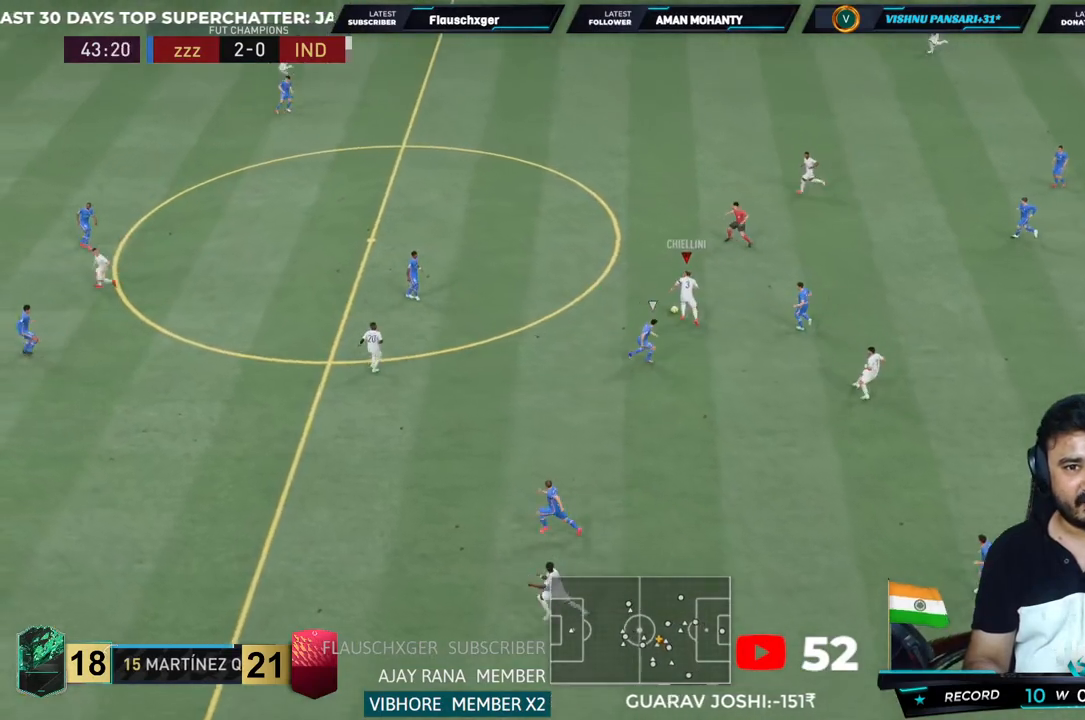
{"dt_ms": 500, "buttons": ["R2"], "left_stick": "up-left", "right_stick": "center", "events": [[150, "L1", "up"], [250, "TRIANGLE", "up"]]}